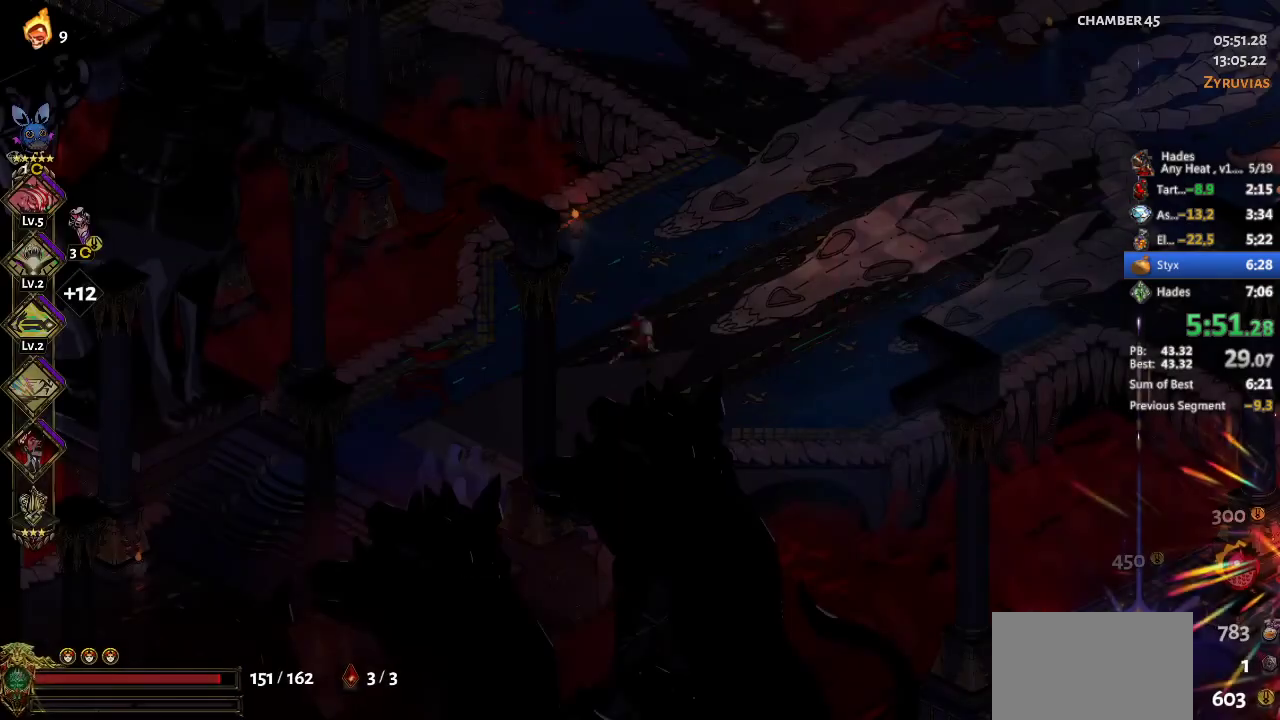
Gameplay with a controller (Xbox layout); each line is a JSON object with the inputs held at the frame after it. "events" lists button and stick changes between this image and that frame as [ms after this image, input, new state], when the widget could be followed in between. Not read: R3 right_stick.
{"buttons": [], "left_stick": "right", "events": [[33, "A", "down"], [133, "A", "up"], [267, "A", "down"], [400, "A", "up"]]}
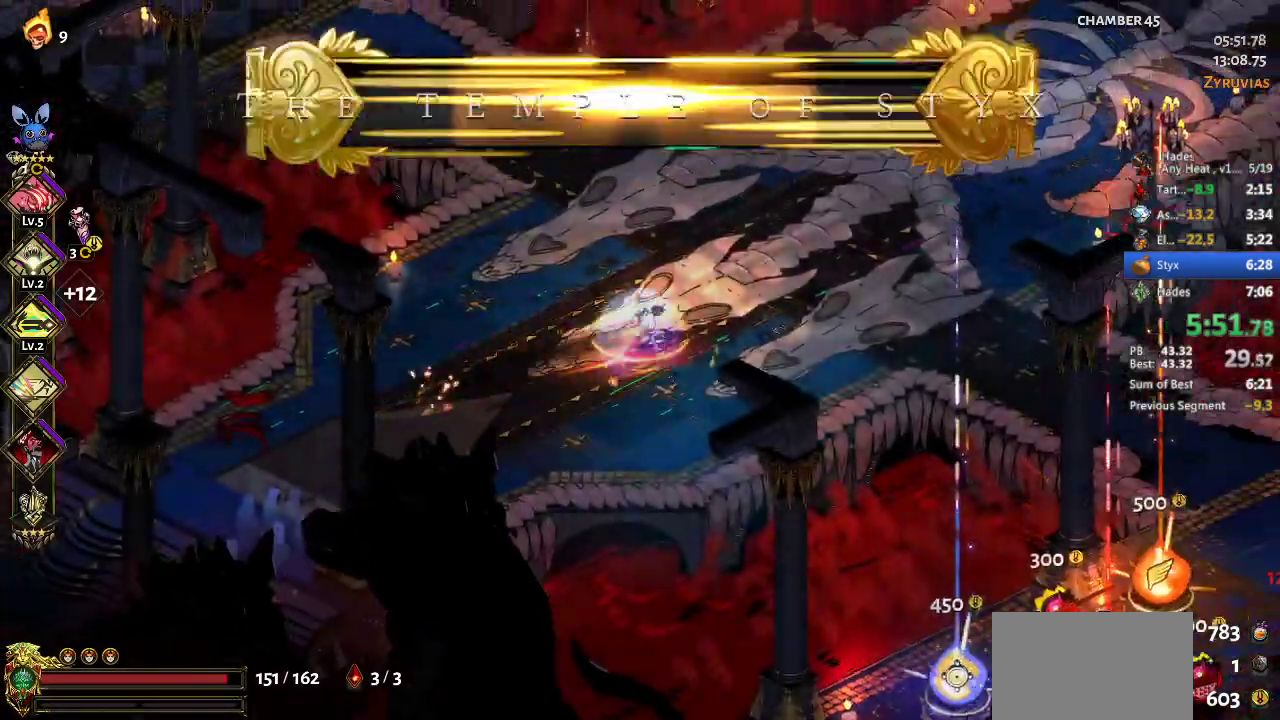
{"buttons": ["A"], "left_stick": "down-right", "events": [[400, "A", "down"], [400, "left_stick", "down-right"]]}
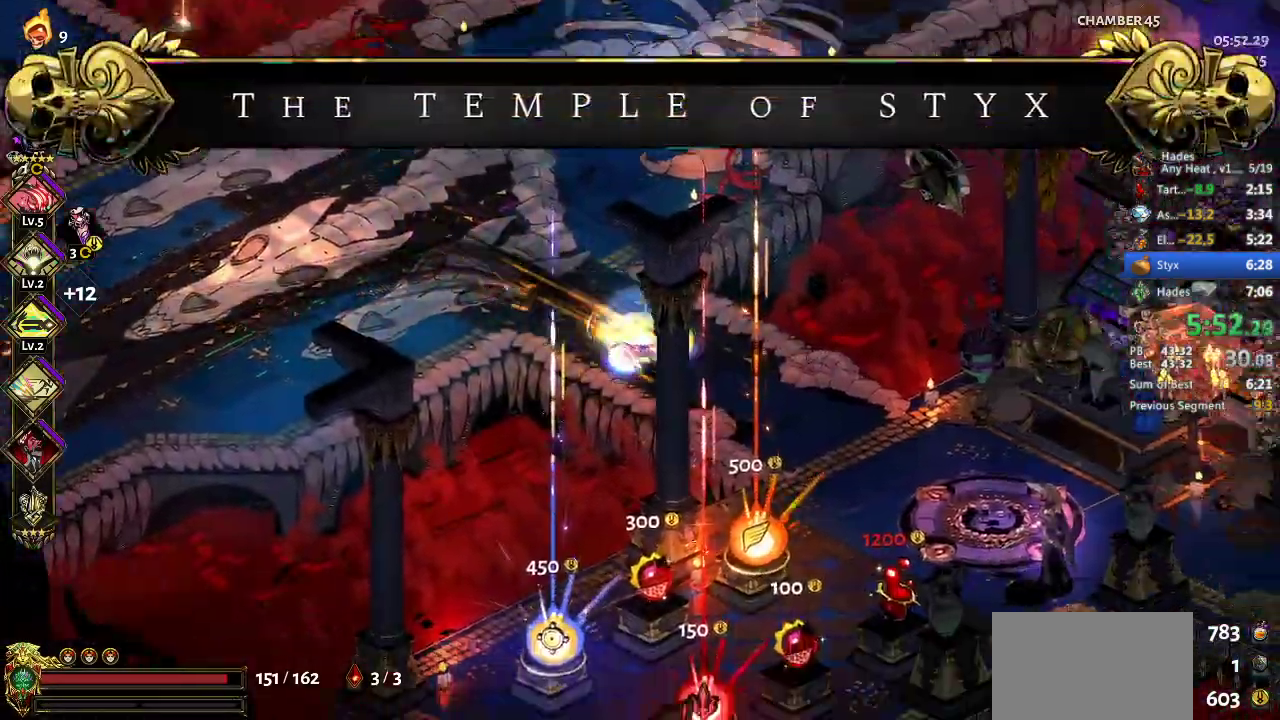
{"buttons": ["R1"], "left_stick": "center", "events": [[33, "A", "up"], [333, "left_stick", "down-left"], [367, "R1", "down"], [500, "left_stick", "center"]]}
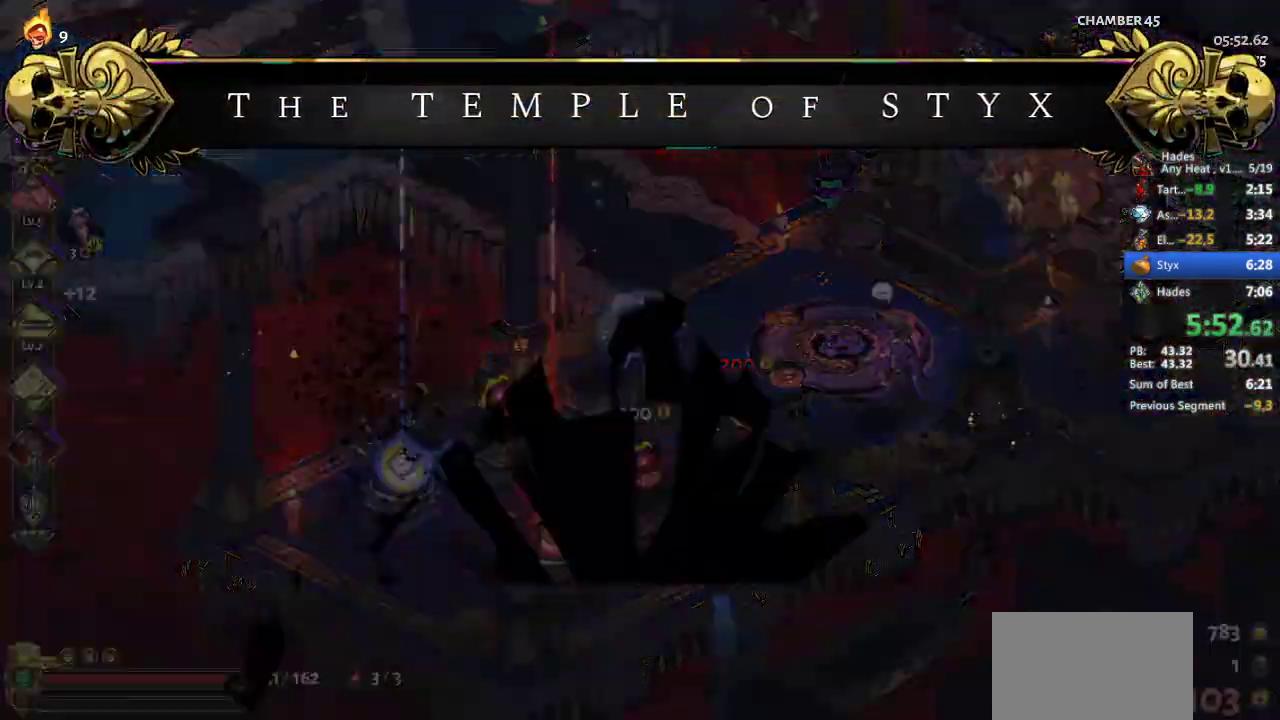
{"buttons": [], "left_stick": "center", "events": [[100, "R1", "up"]]}
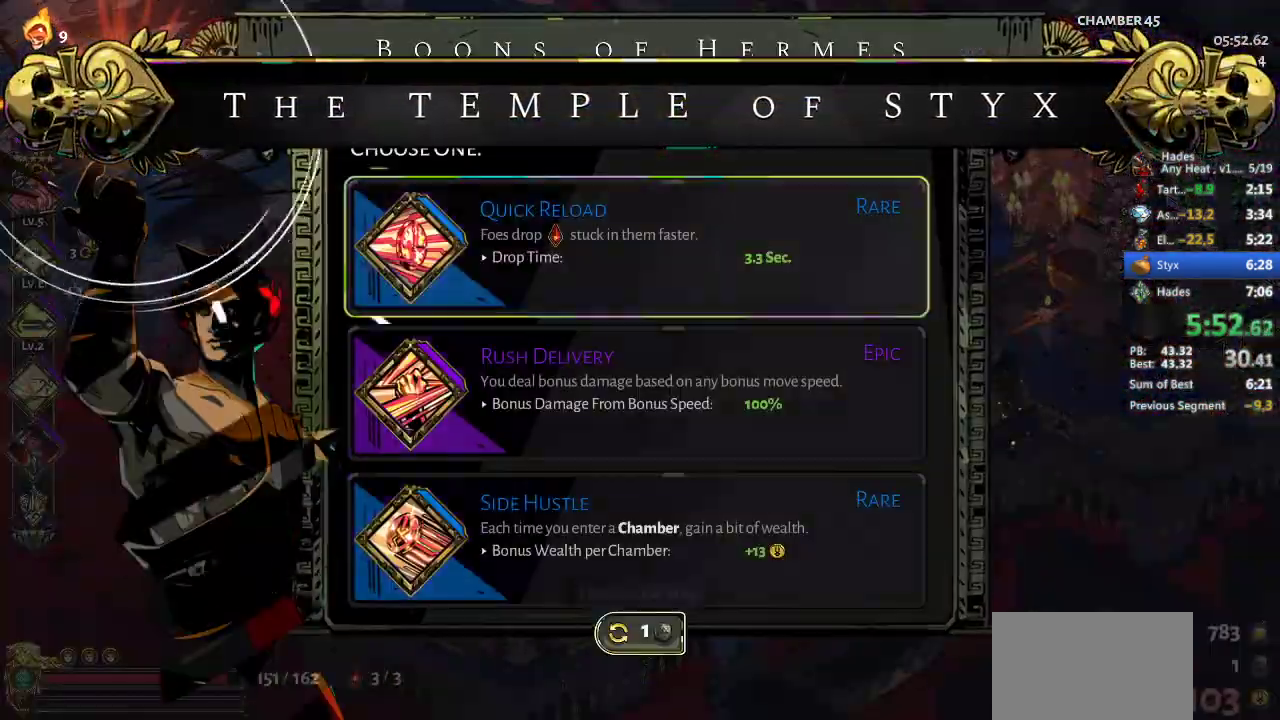
{"buttons": ["A"], "left_stick": "center", "events": [[267, "DPAD_DOWN", "down"], [367, "DPAD_DOWN", "up"], [467, "A", "down"]]}
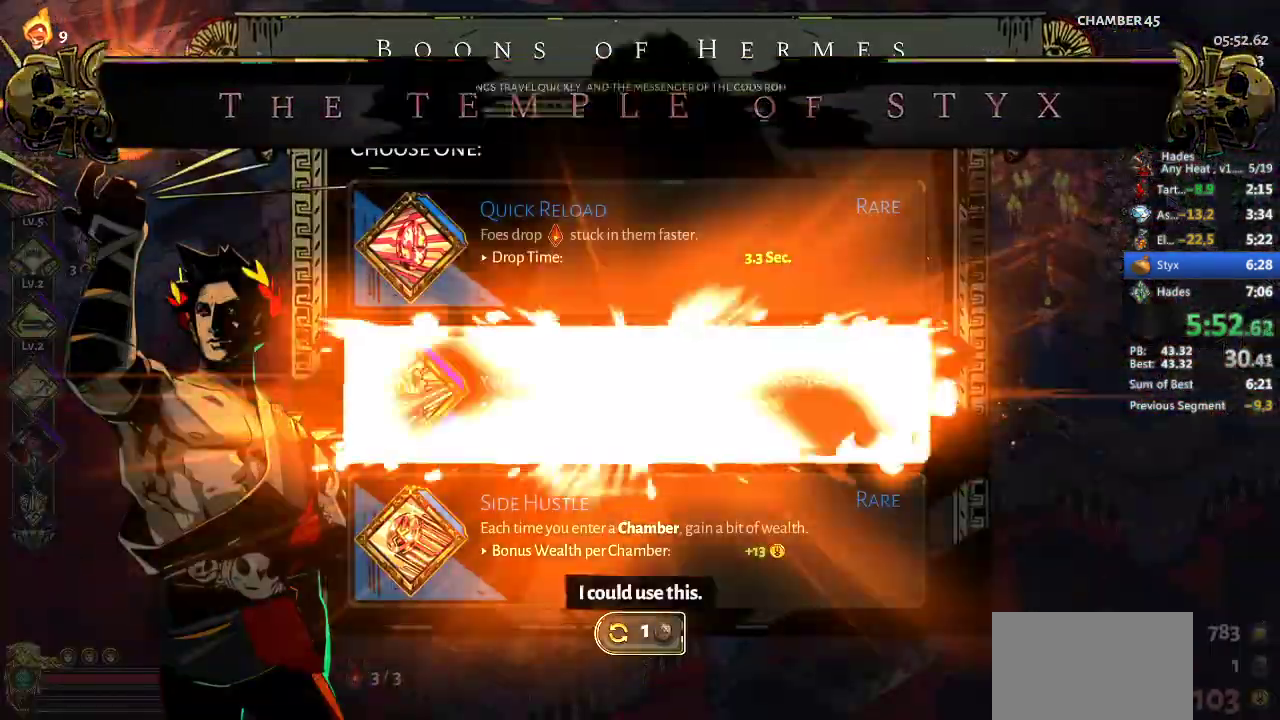
{"buttons": ["A"], "left_stick": "up", "events": [[67, "left_stick", "up"], [200, "A", "up"], [267, "A", "down"], [333, "A", "up"], [467, "A", "down"]]}
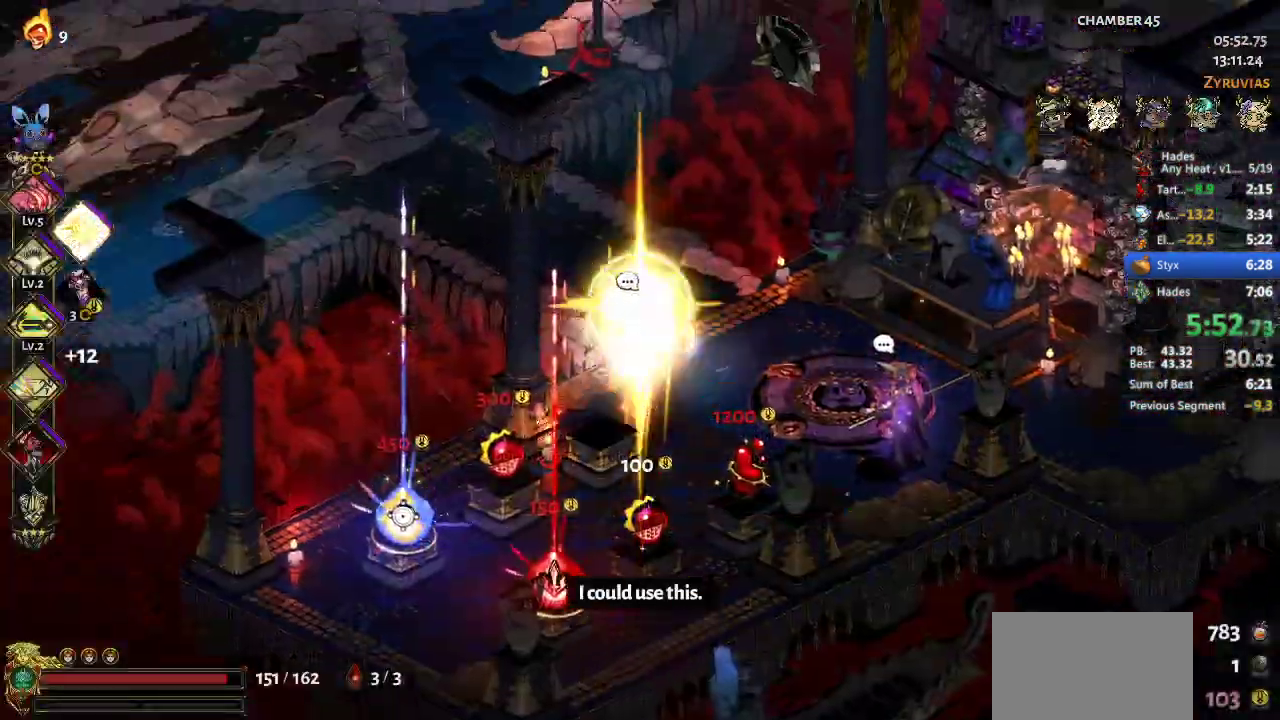
{"buttons": [], "left_stick": "up-left", "events": [[67, "A", "up"], [67, "left_stick", "up-left"], [133, "A", "down"], [267, "left_stick", "left"], [333, "A", "up"], [367, "left_stick", "up-left"]]}
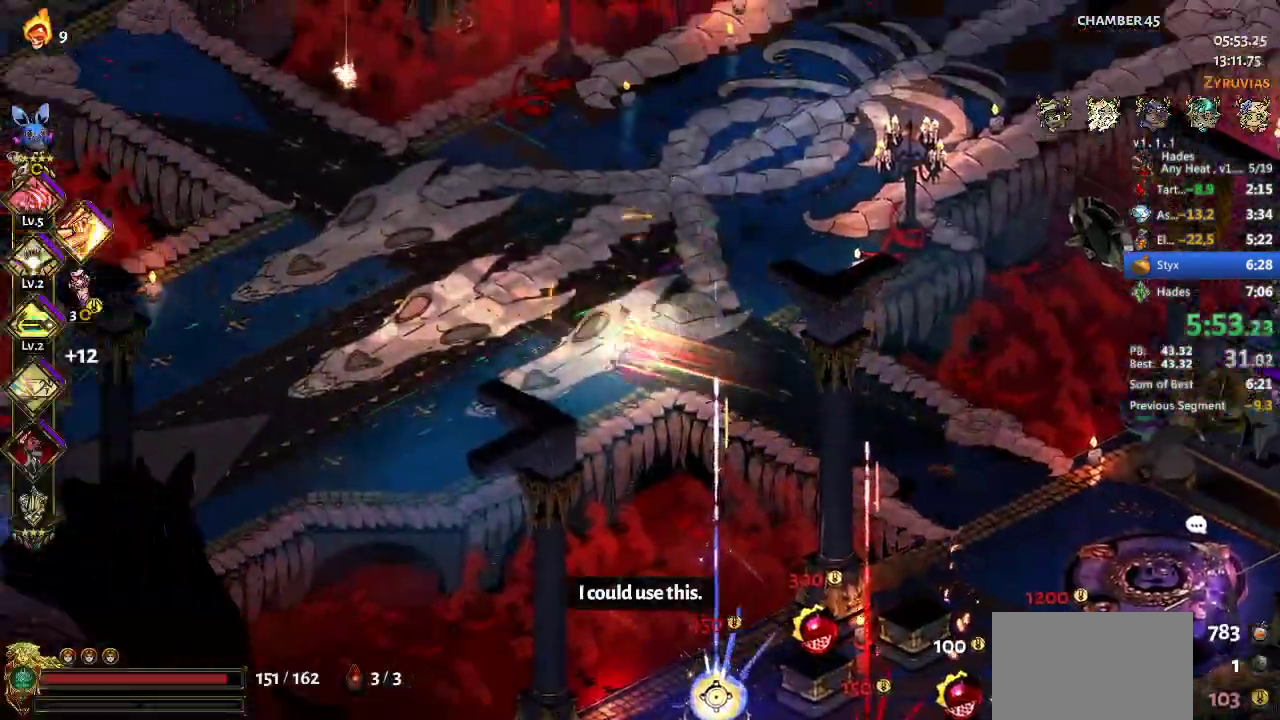
{"buttons": [], "left_stick": "up-left", "events": [[200, "A", "down"], [367, "A", "up"]]}
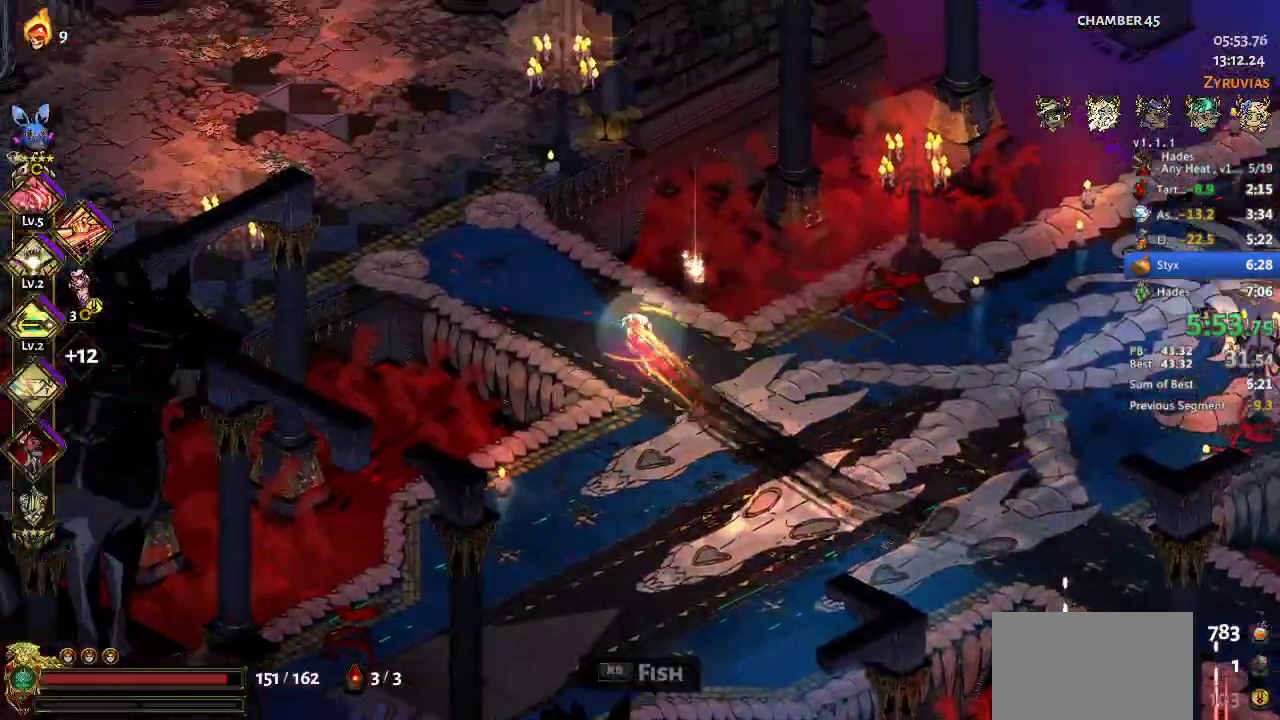
{"buttons": ["START"], "left_stick": "center", "events": [[200, "A", "down"], [300, "A", "up"], [400, "START", "down"], [400, "left_stick", "center"]]}
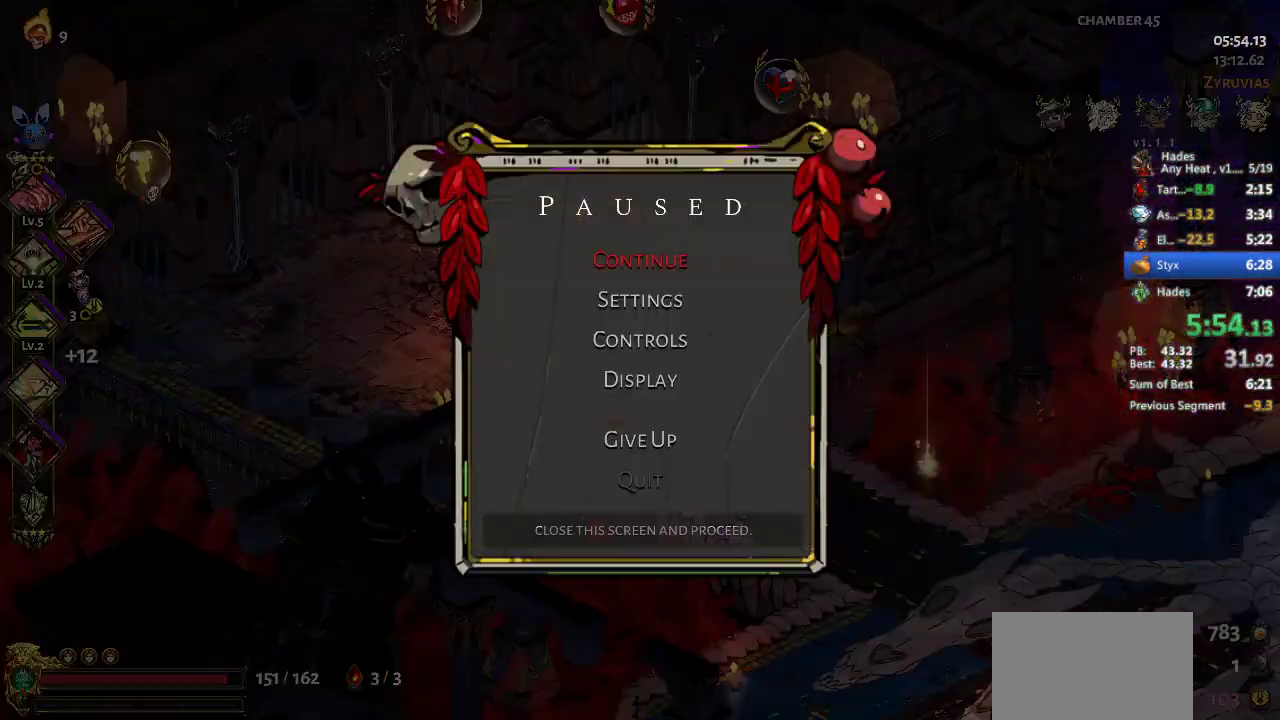
{"buttons": ["A"], "left_stick": "left", "events": [[33, "START", "up"], [333, "A", "down"], [367, "left_stick", "left"], [400, "A", "up"], [467, "A", "down"]]}
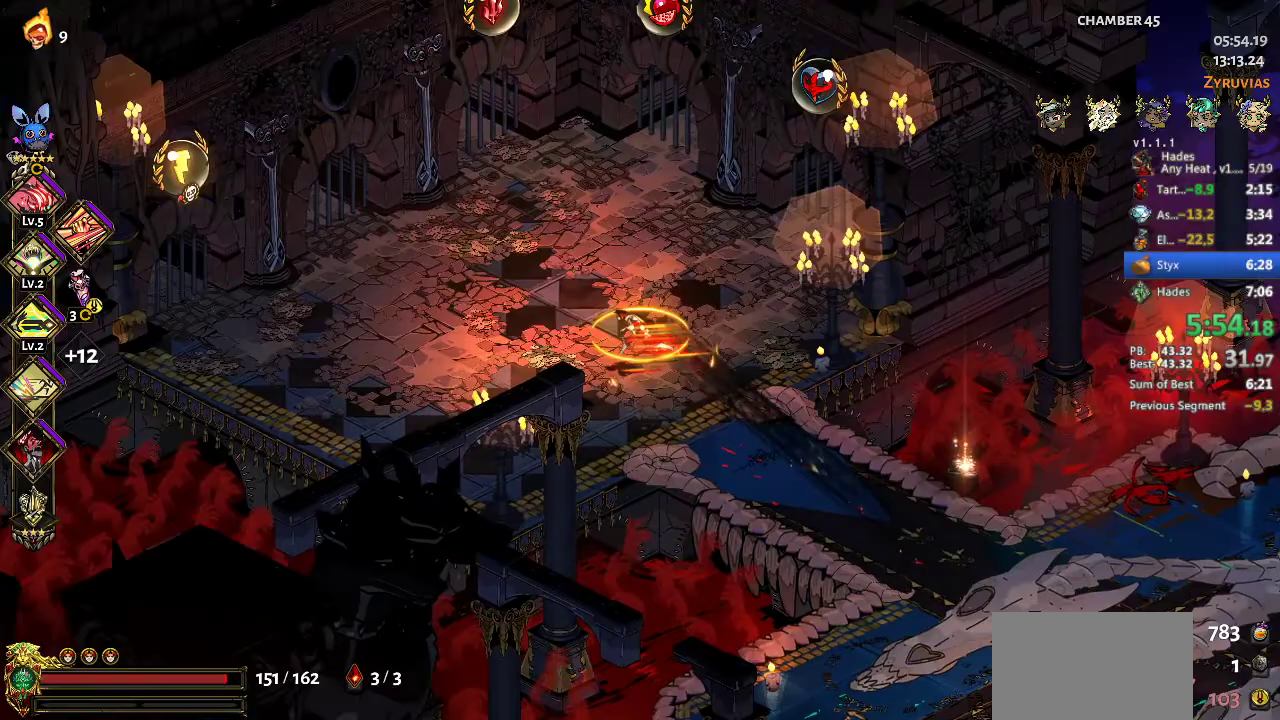
{"buttons": ["R1"], "left_stick": "left", "events": [[100, "A", "up"], [233, "A", "down"], [367, "A", "up"], [500, "R1", "down"]]}
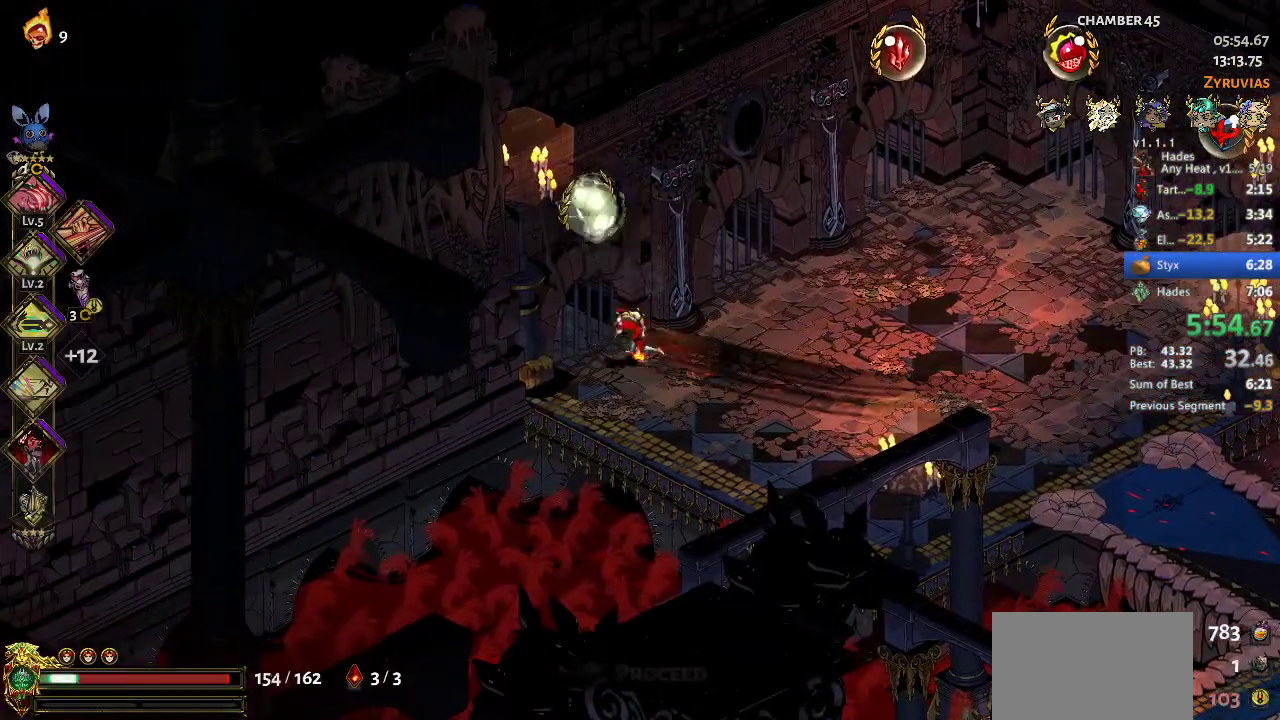
{"buttons": [], "left_stick": "center", "events": [[33, "left_stick", "up-left"], [233, "R1", "up"], [300, "left_stick", "center"]]}
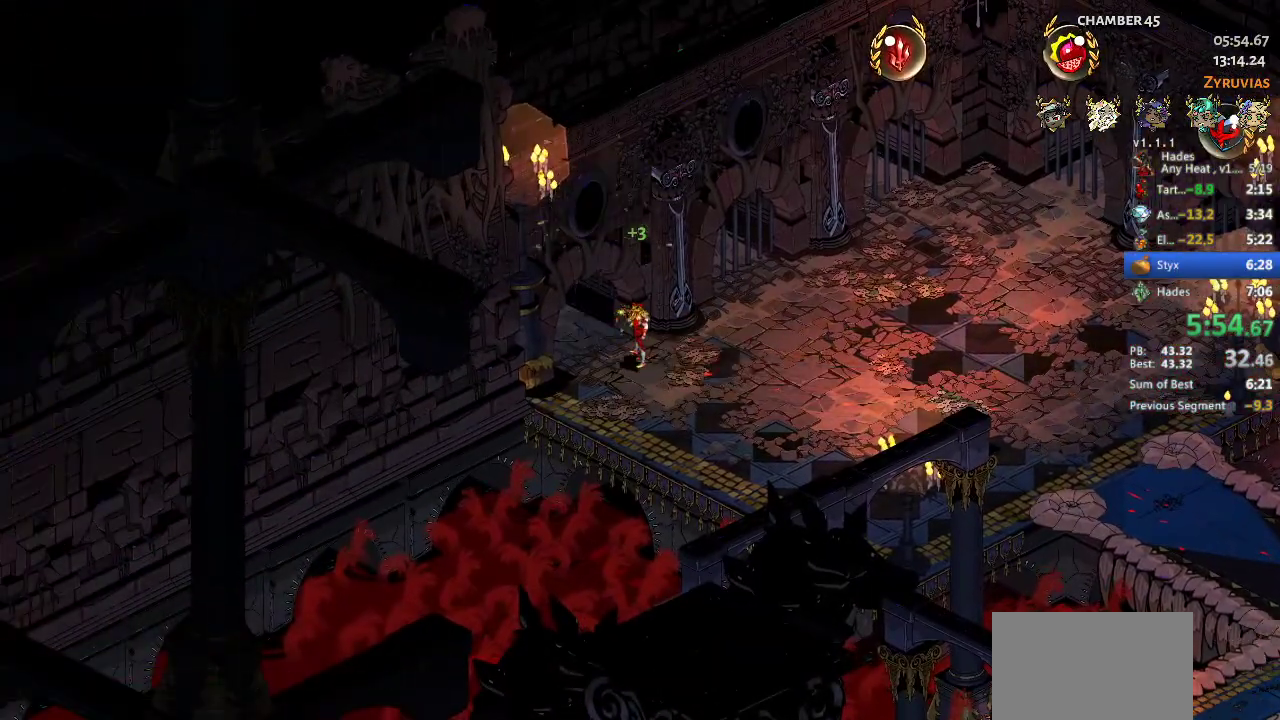
{"buttons": [], "left_stick": "center", "events": []}
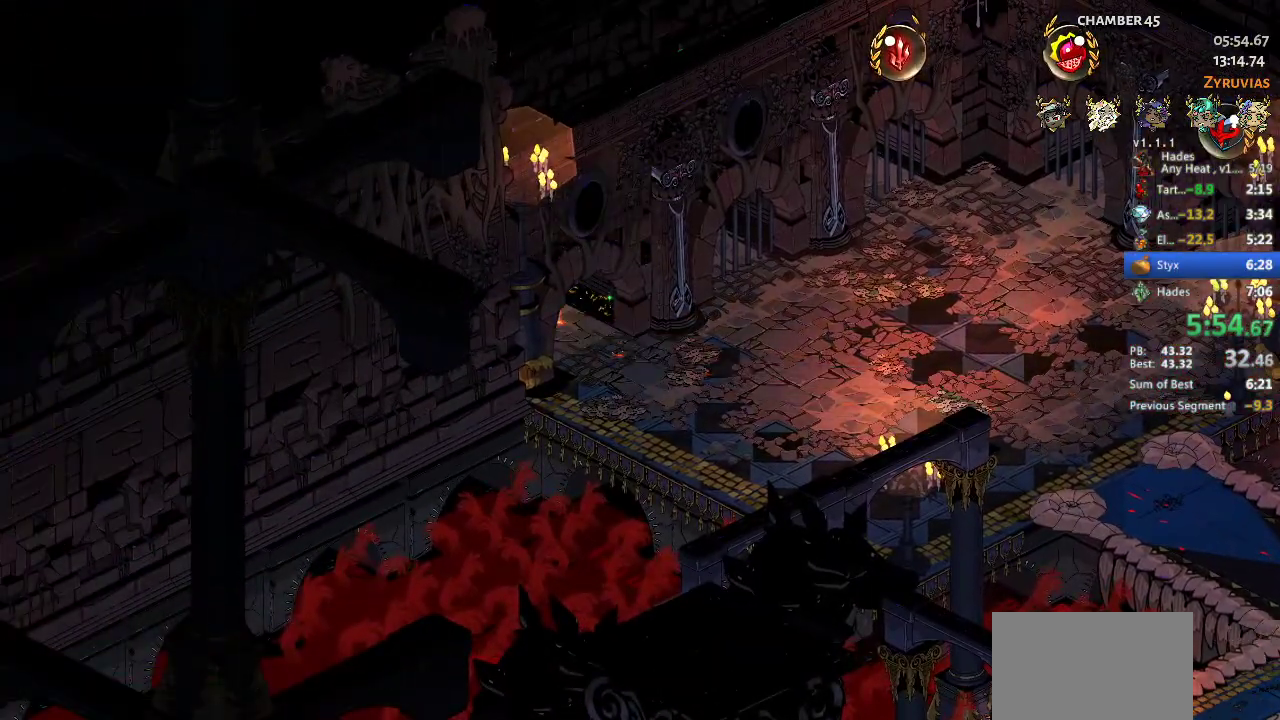
{"buttons": [], "left_stick": "center", "events": []}
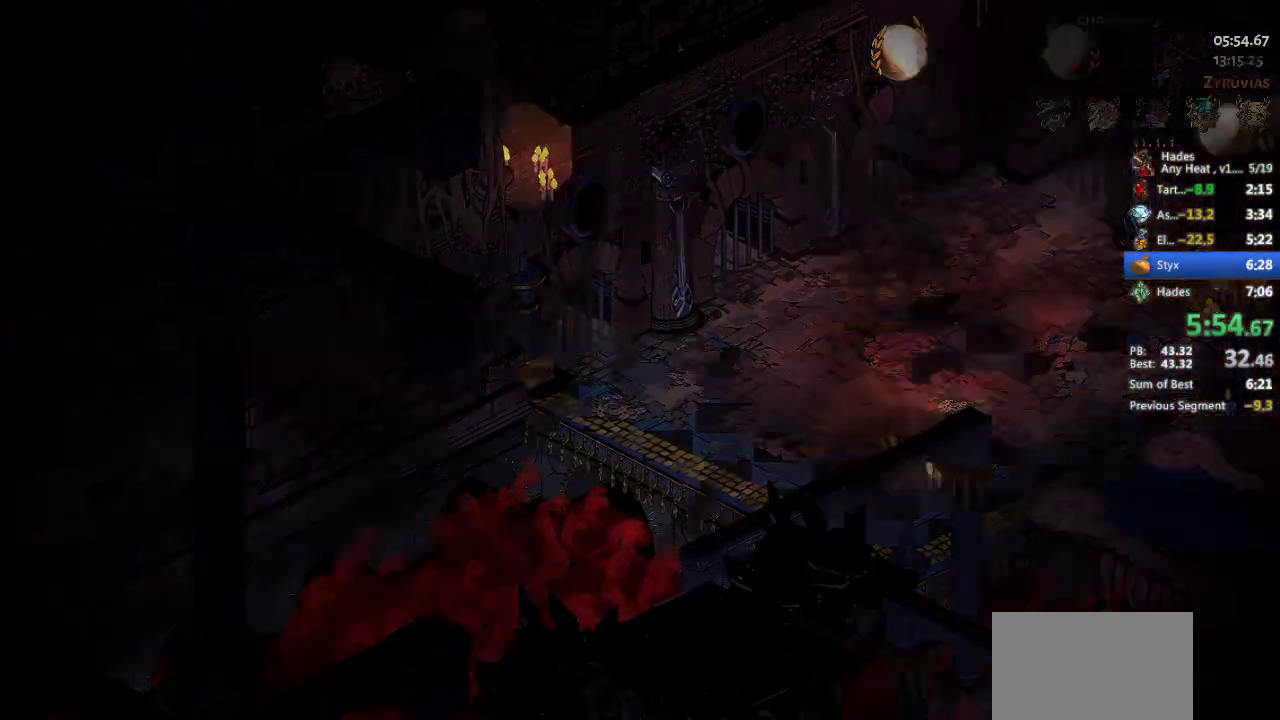
{"buttons": [], "left_stick": "center", "events": []}
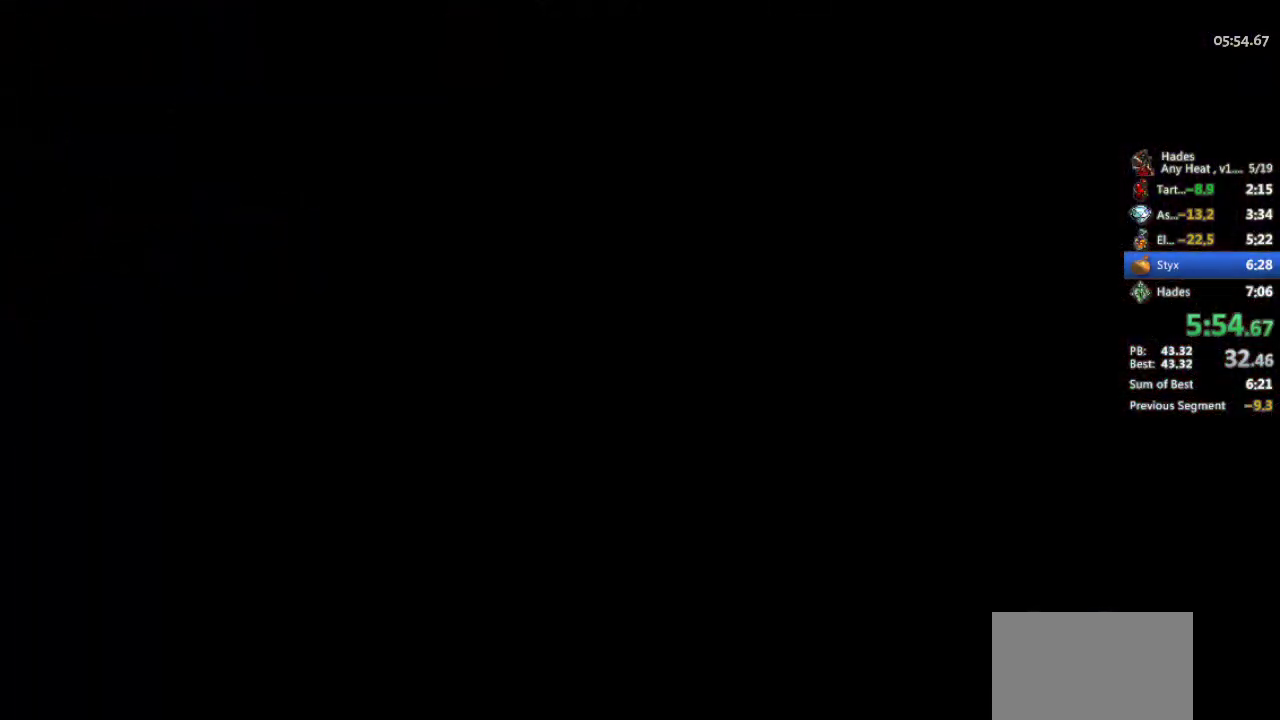
{"buttons": [], "left_stick": "center", "events": []}
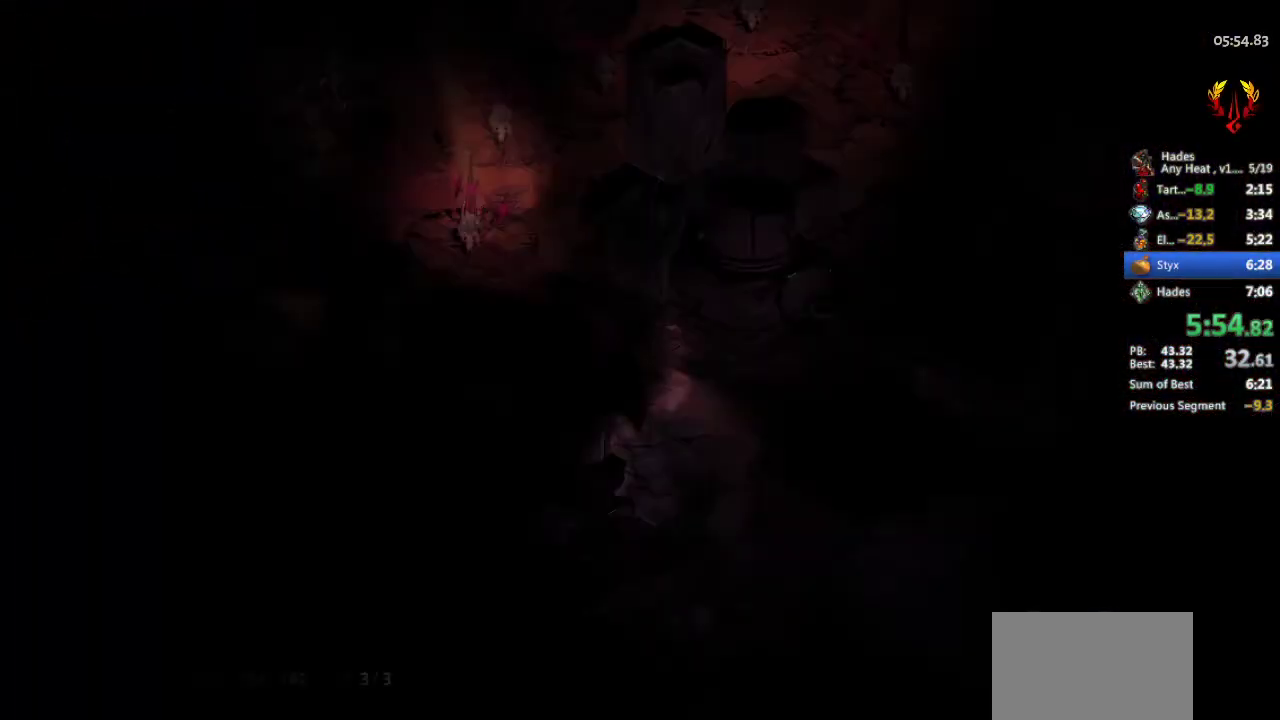
{"buttons": ["A"], "left_stick": "center", "events": [[167, "START", "down"], [300, "START", "up"], [400, "A", "down"]]}
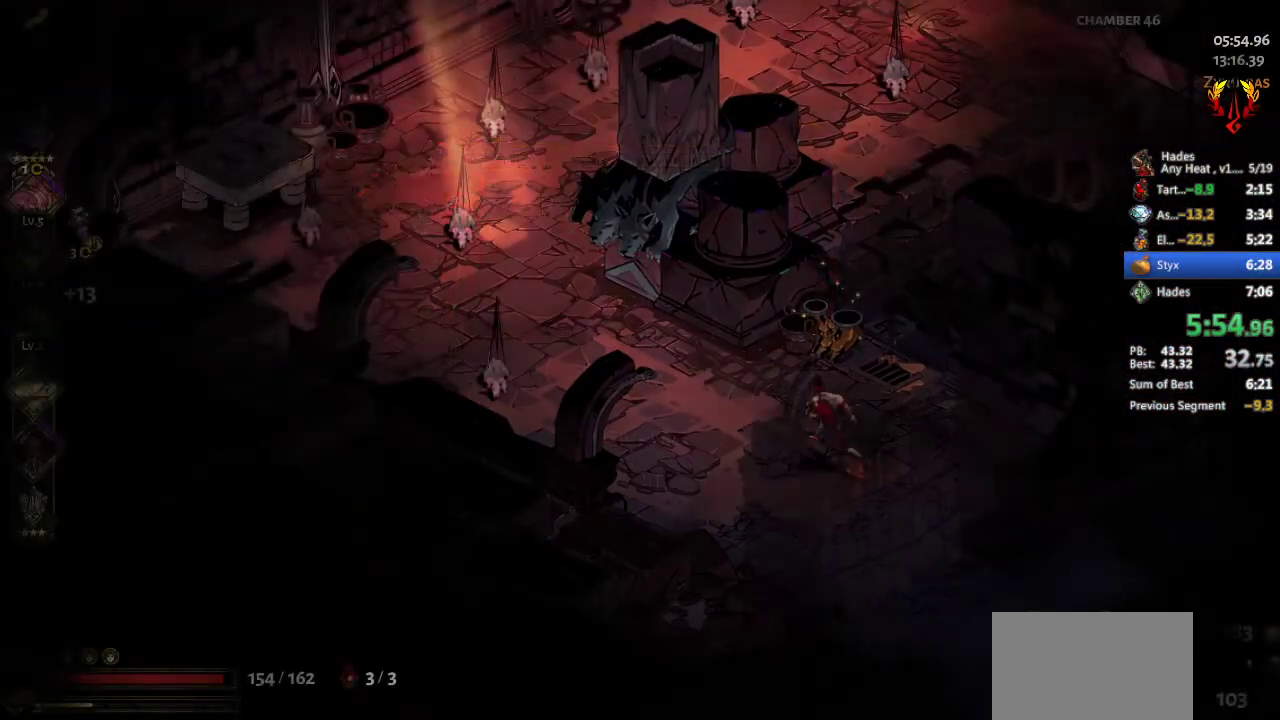
{"buttons": ["A"], "left_stick": "up-left", "events": [[33, "A", "up"], [67, "left_stick", "left"], [200, "B", "down"], [200, "left_stick", "up-left"], [267, "B", "up"], [400, "A", "down"]]}
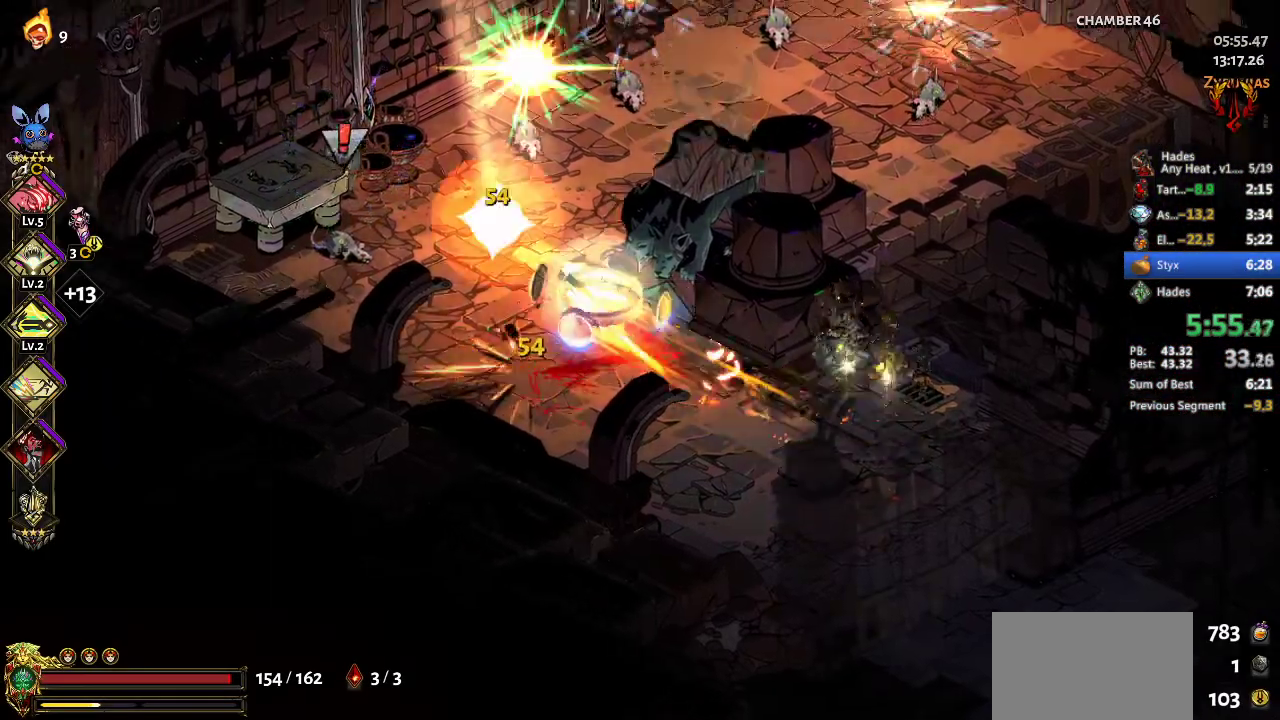
{"buttons": ["A", "X"], "left_stick": "up-right", "events": [[33, "A", "up"], [67, "B", "down"], [167, "B", "up"], [267, "left_stick", "up"], [333, "left_stick", "up-right"], [400, "A", "down"], [400, "X", "down"]]}
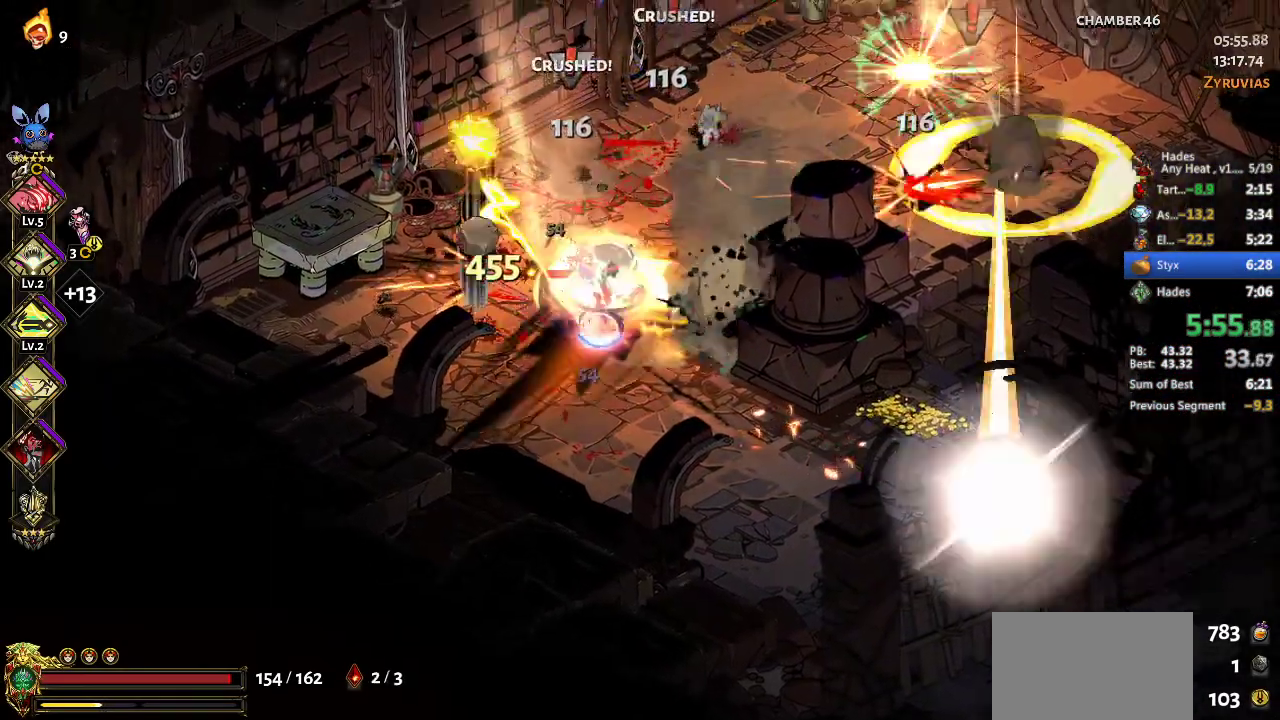
{"buttons": ["B"], "left_stick": "down-left", "events": [[33, "A", "up"], [33, "X", "up"], [100, "left_stick", "up"], [133, "A", "down"], [167, "X", "down"], [200, "left_stick", "up-right"], [233, "X", "up"], [267, "A", "up"], [300, "left_stick", "right"], [367, "B", "down"], [433, "left_stick", "down-left"]]}
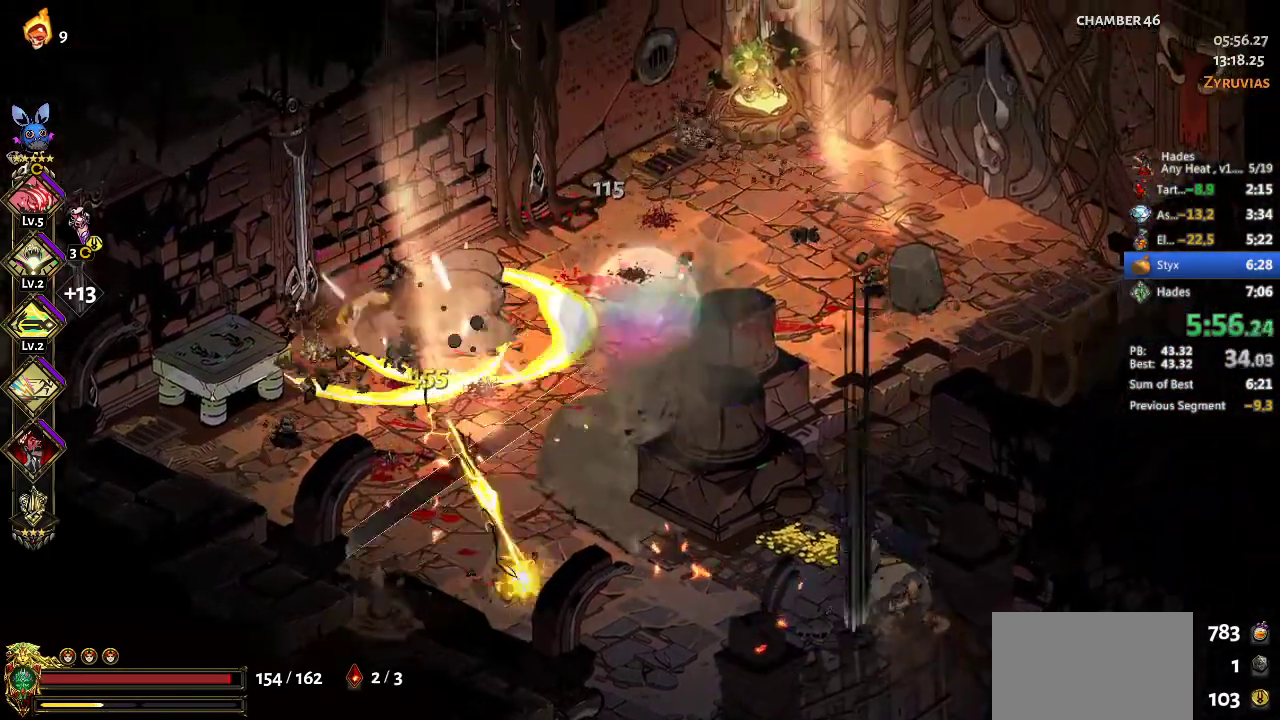
{"buttons": [], "left_stick": "down-left", "events": [[100, "B", "up"], [267, "A", "down"], [300, "X", "down"], [433, "A", "up"], [433, "X", "up"]]}
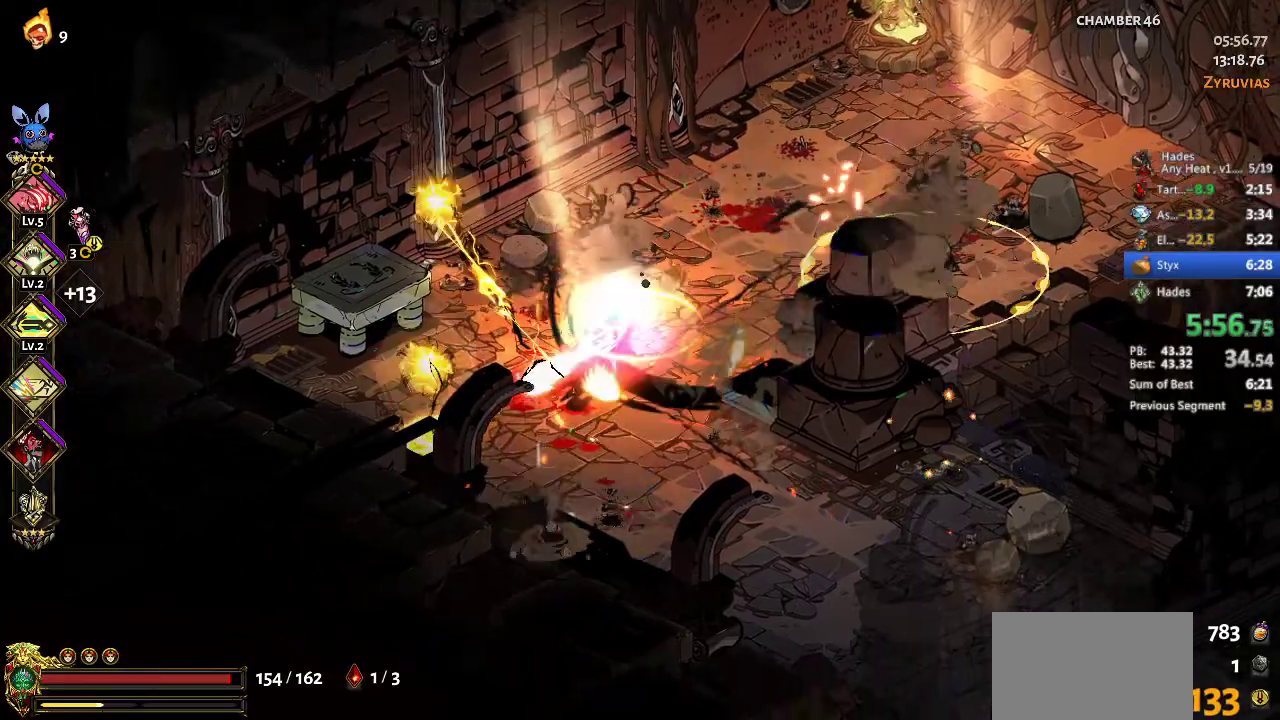
{"buttons": [], "left_stick": "up-right", "events": [[33, "A", "down"], [33, "X", "down"], [167, "A", "up"], [167, "X", "up"], [200, "left_stick", "up"], [267, "Y", "down"], [267, "left_stick", "up-right"], [333, "Y", "up"]]}
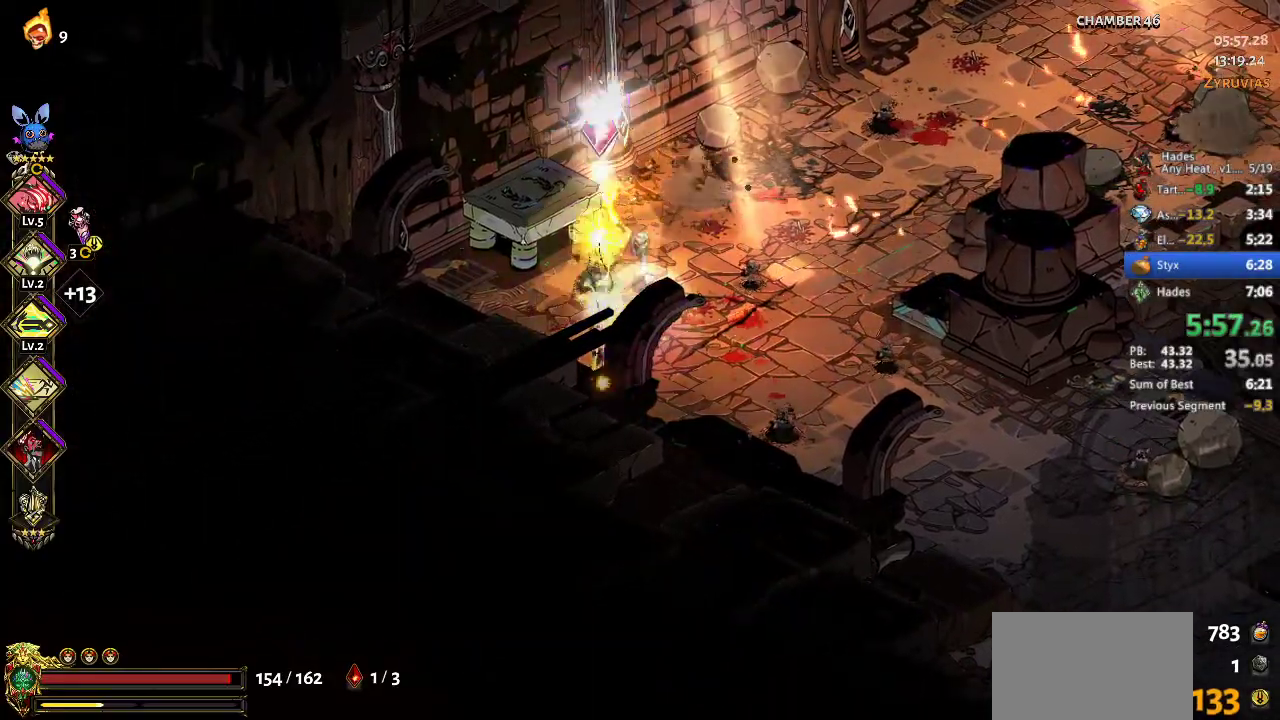
{"buttons": ["A", "X"], "left_stick": "up-right", "events": [[33, "B", "down"], [133, "B", "up"], [267, "A", "down"], [300, "X", "down"], [400, "A", "up"], [400, "X", "up"], [500, "A", "down"], [500, "X", "down"]]}
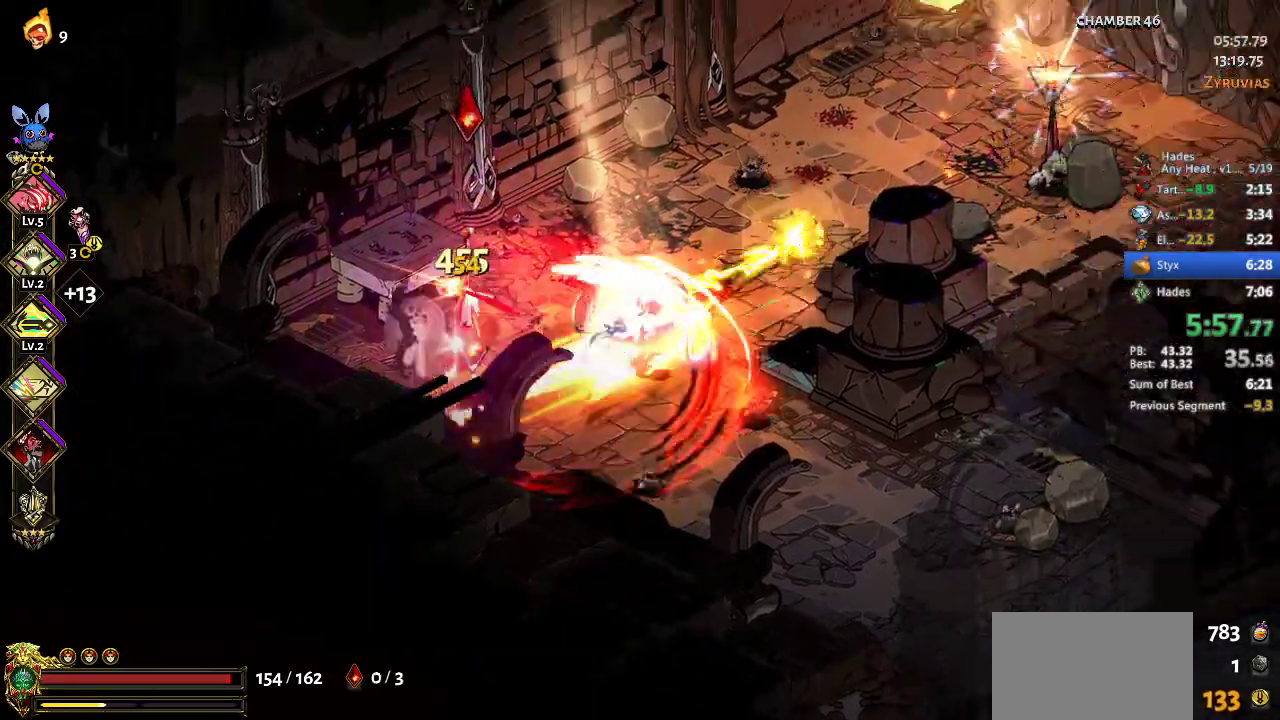
{"buttons": ["Y"], "left_stick": "left", "events": [[133, "A", "up"], [133, "X", "up"], [267, "Y", "down"], [333, "left_stick", "up"], [367, "Y", "up"], [400, "left_stick", "up-left"], [500, "Y", "down"], [500, "left_stick", "left"]]}